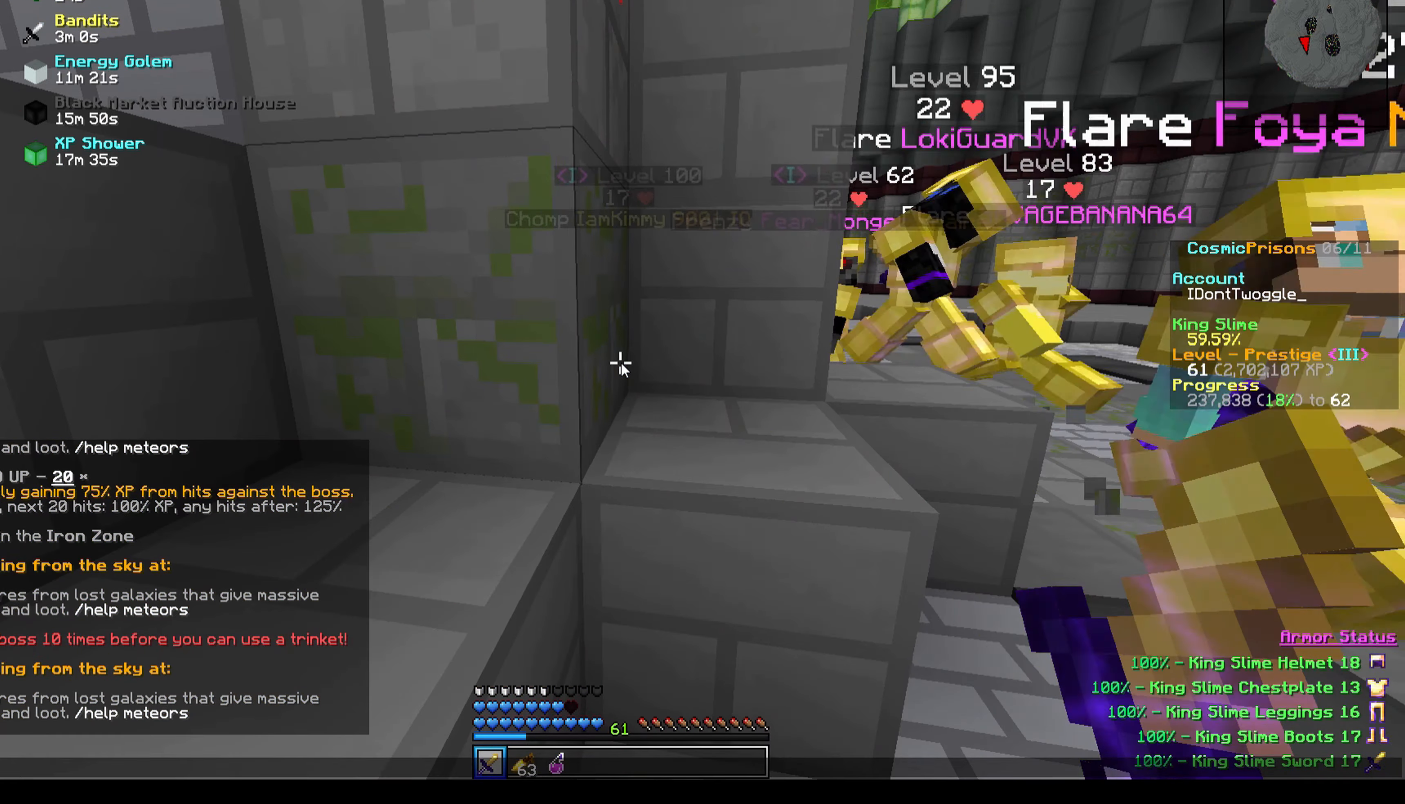
Gameplay with keyboard; each line is a JSON object with the keys held at the frame after it. "events" lists presses ("down") and releases ("up") of "a", "d", "s" and "w" between this image and that frame as [ms after this image, input, new state], when the widget could be followed in between. No other keys are recorded. Mouse input is not recorded.
{"keys": ["a"], "events": [[367, "a", "down"]]}
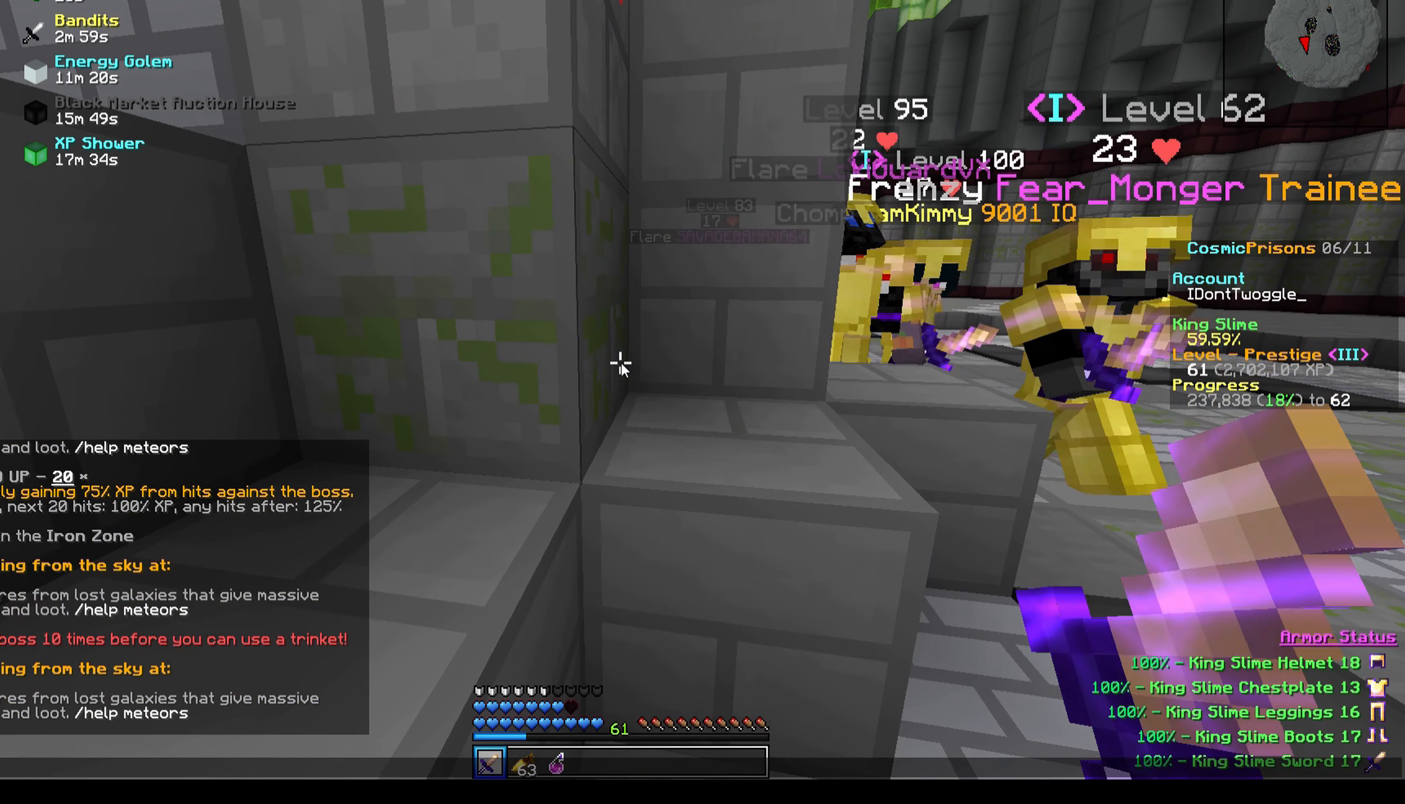
{"keys": [], "events": [[66, "a", "up"]]}
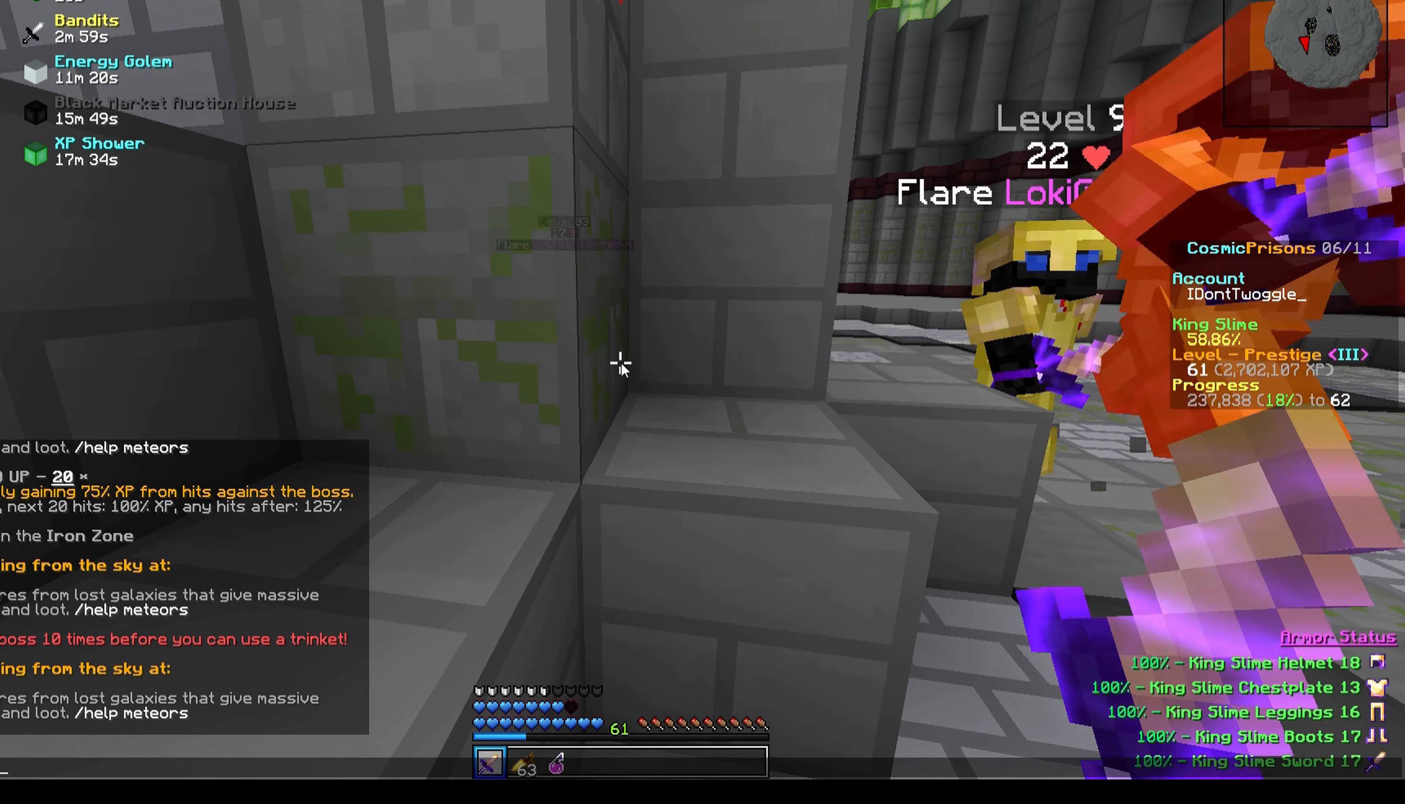
{"keys": [], "events": [[200, "a", "down"], [234, "a", "up"]]}
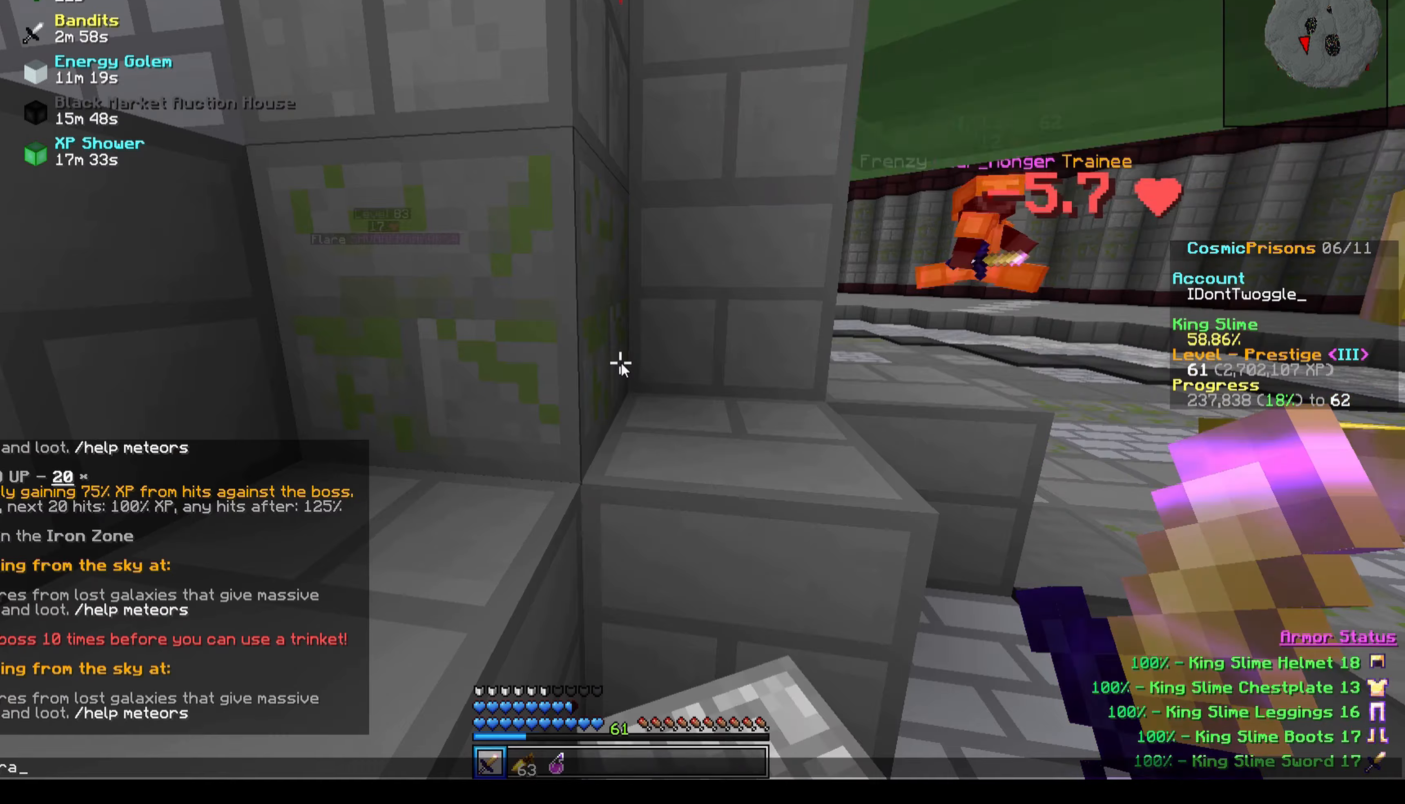
{"keys": [], "events": []}
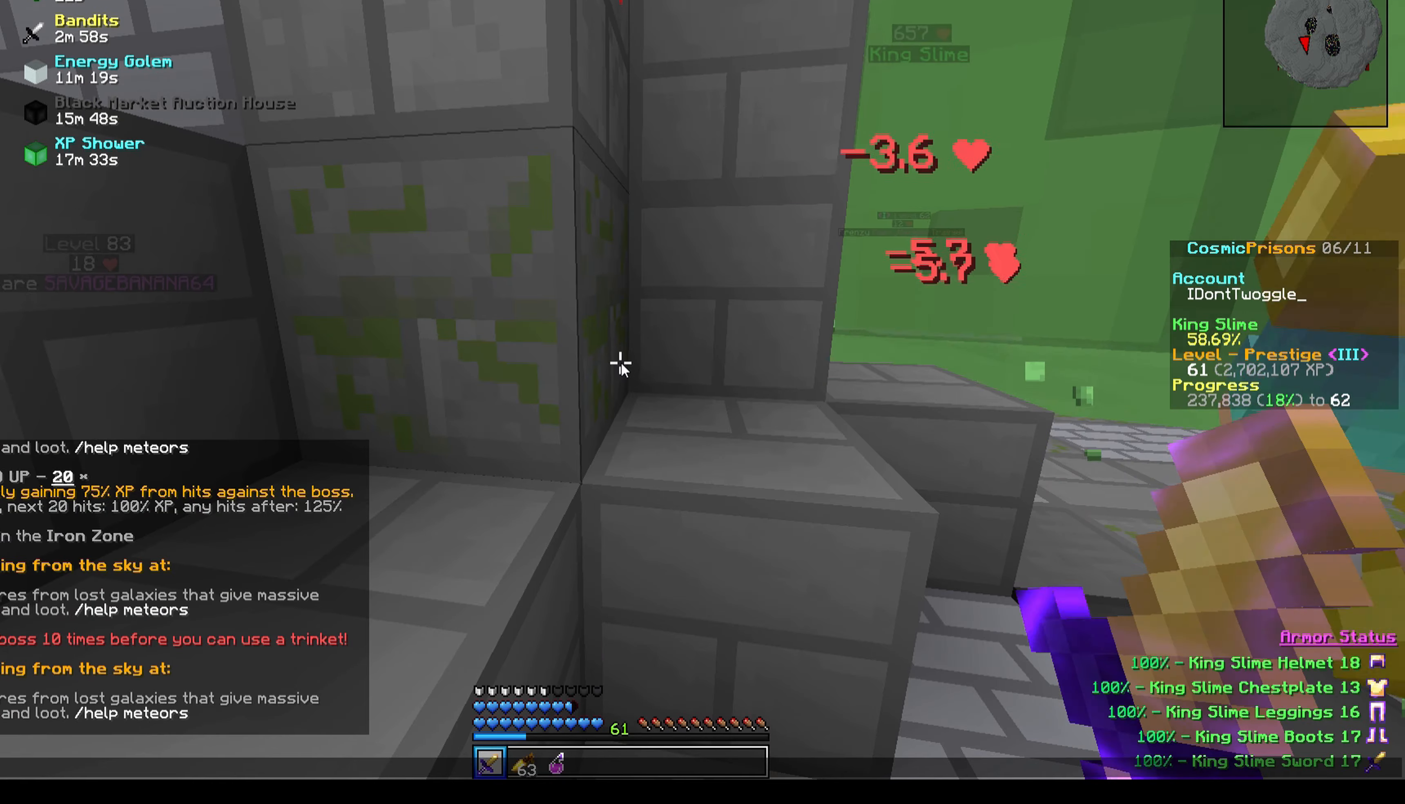
{"keys": [], "events": []}
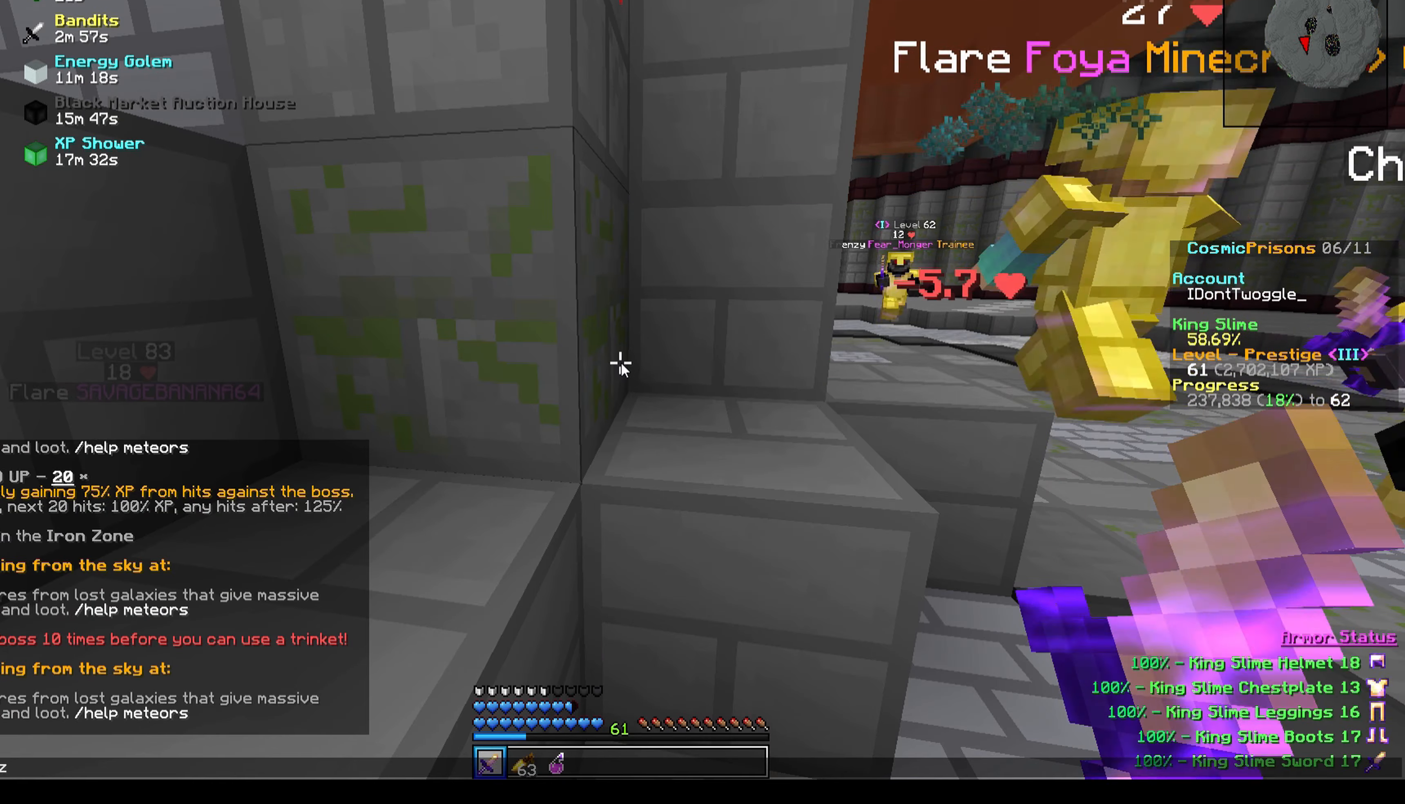
{"keys": ["d"], "events": [[434, "d", "down"]]}
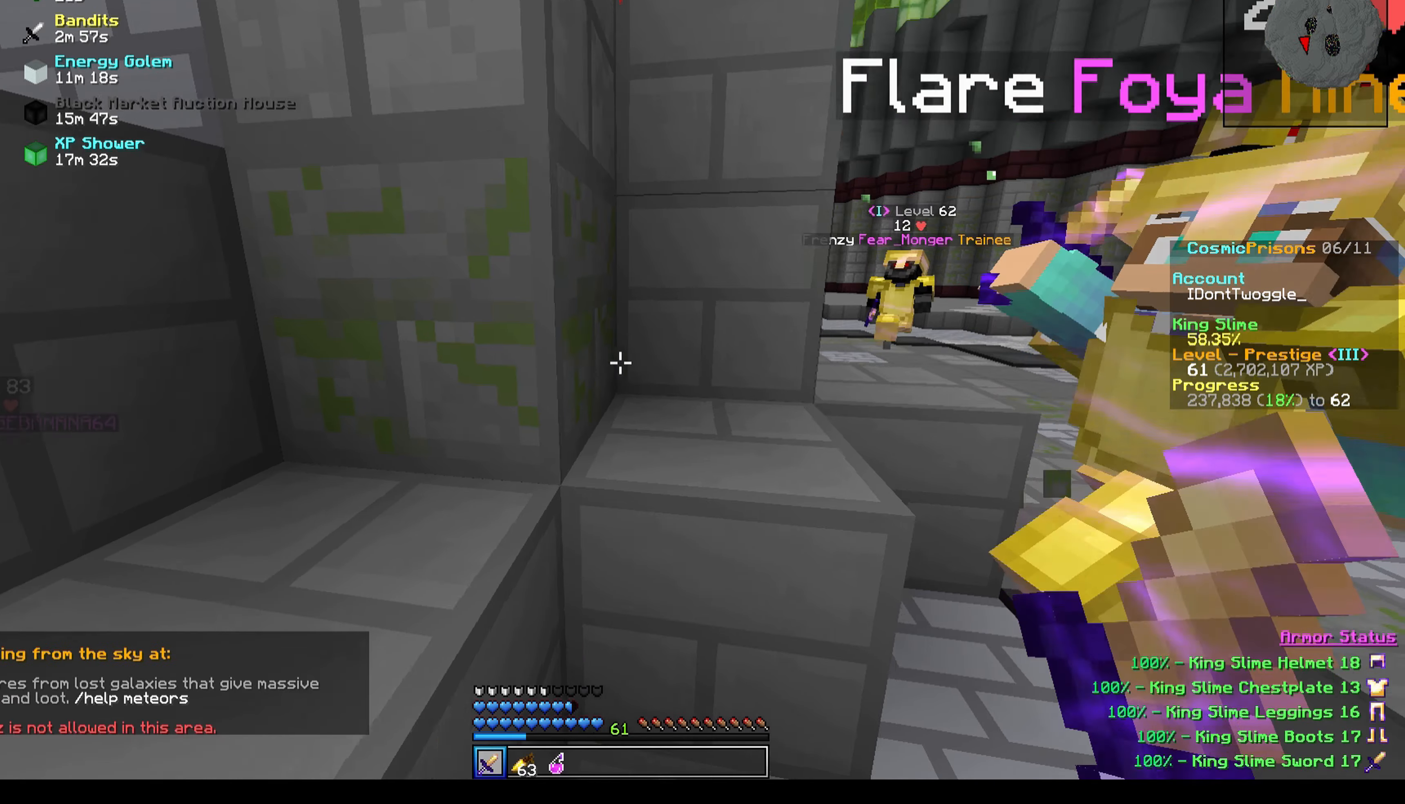
{"keys": ["d", "w"], "events": [[167, "w", "down"], [367, "d", "up"], [501, "d", "down"]]}
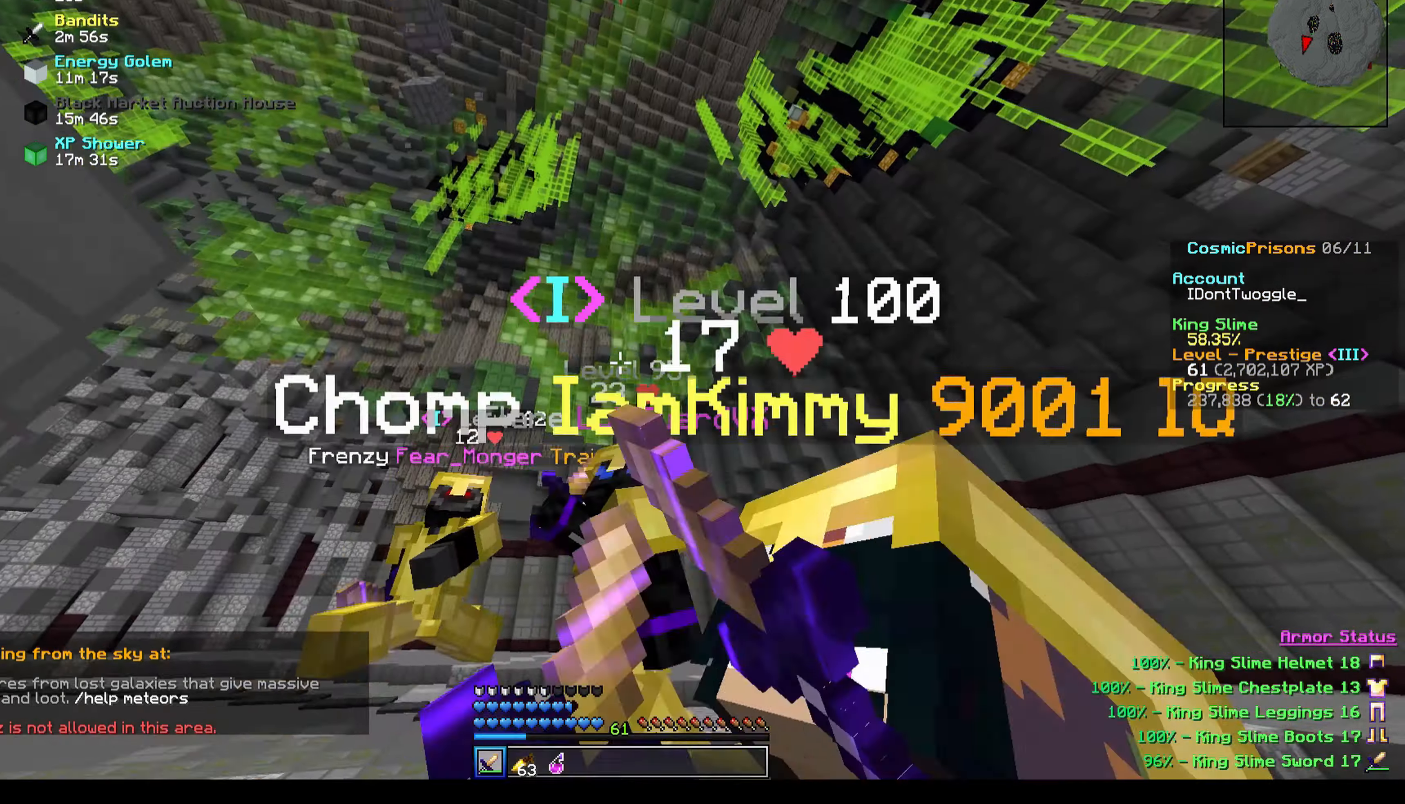
{"keys": ["w"], "events": [[234, "d", "up"]]}
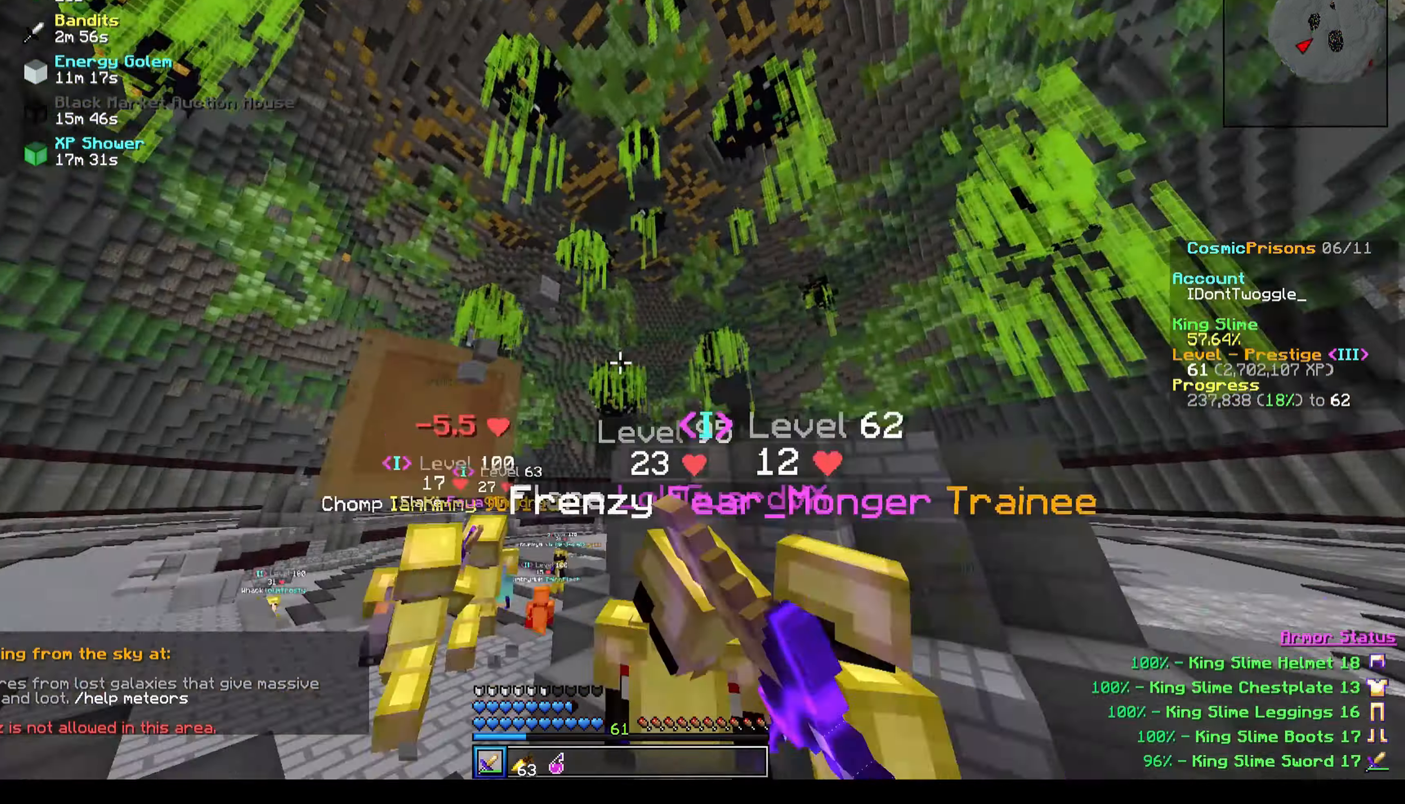
{"keys": ["w"], "events": [[34, "w", "up"], [301, "w", "down"]]}
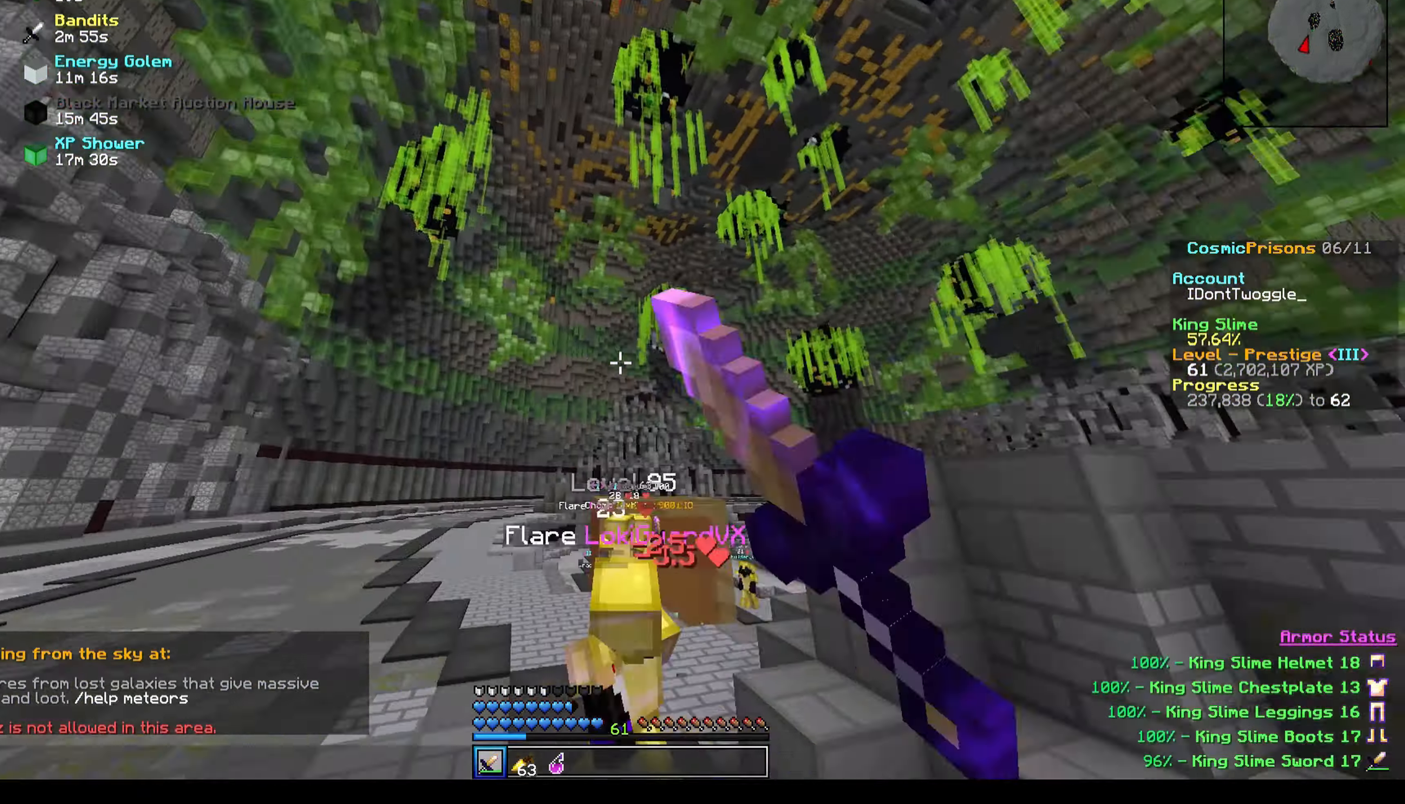
{"keys": ["w"], "events": []}
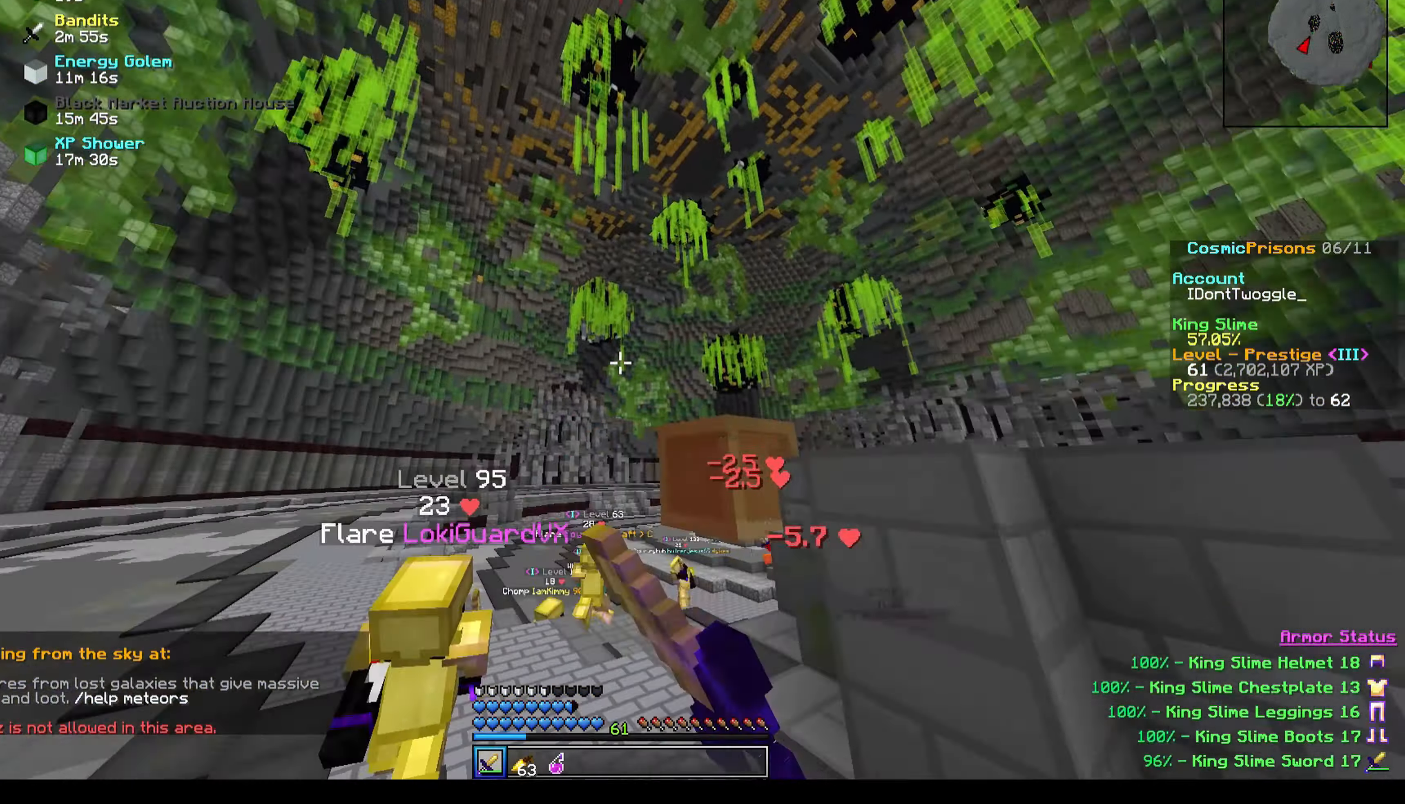
{"keys": ["w"], "events": []}
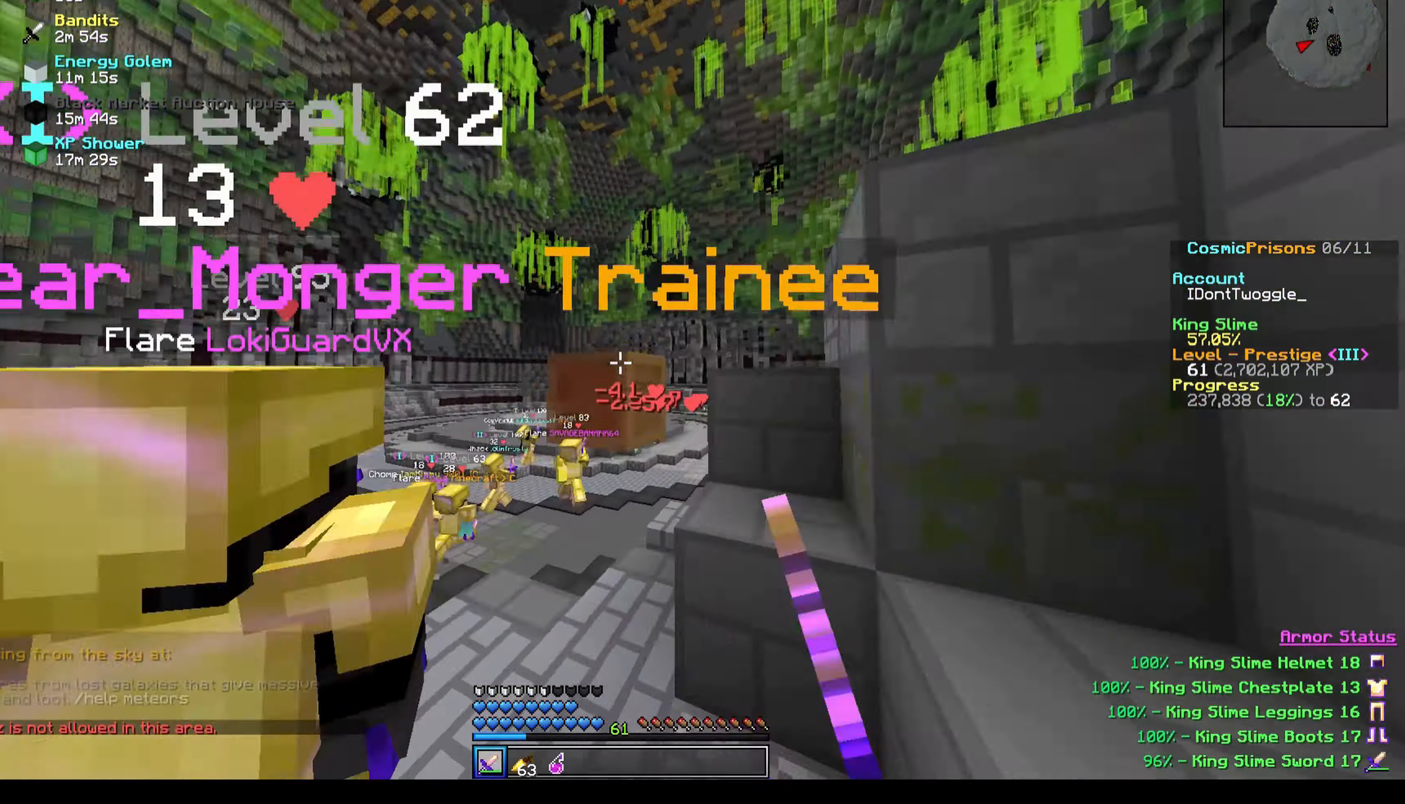
{"keys": ["w"], "events": []}
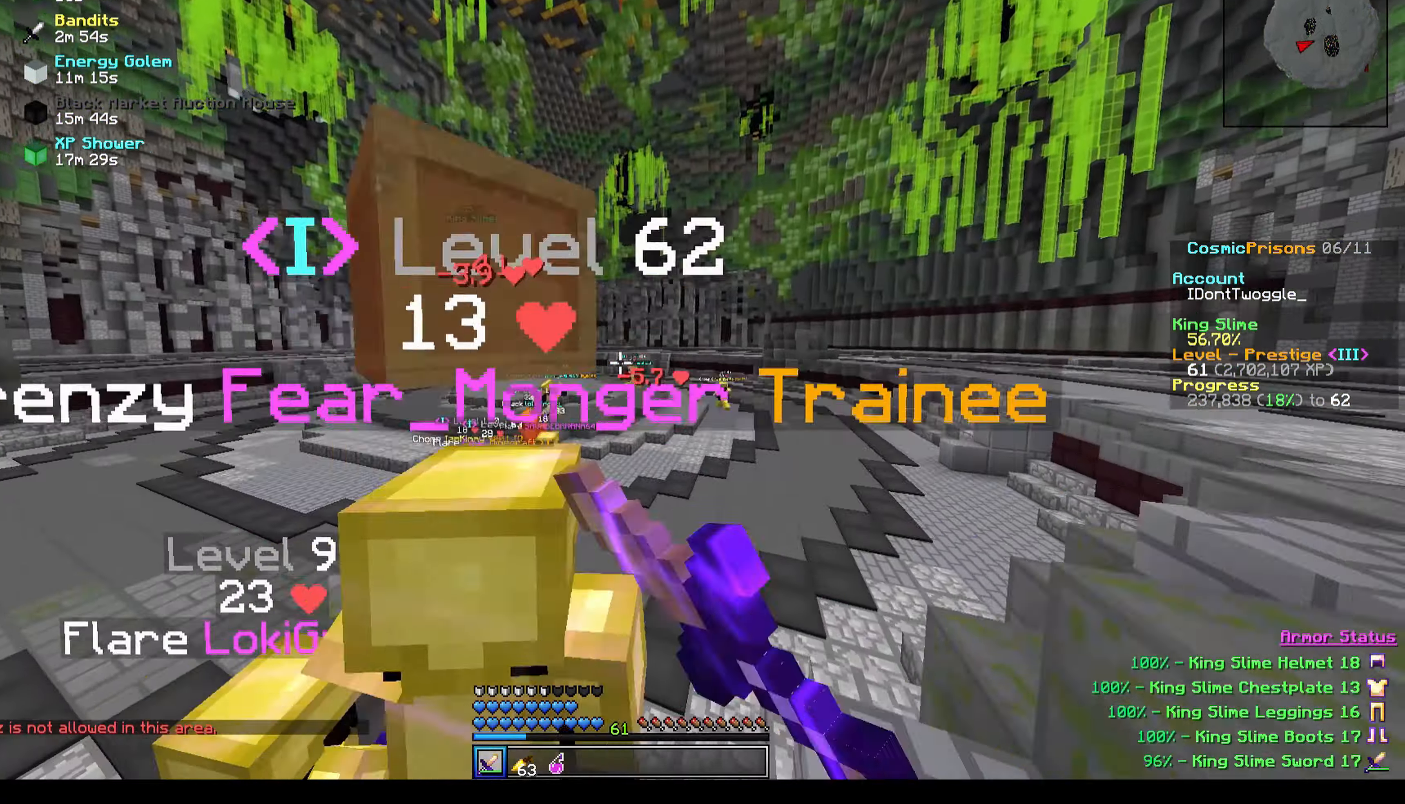
{"keys": ["w"], "events": []}
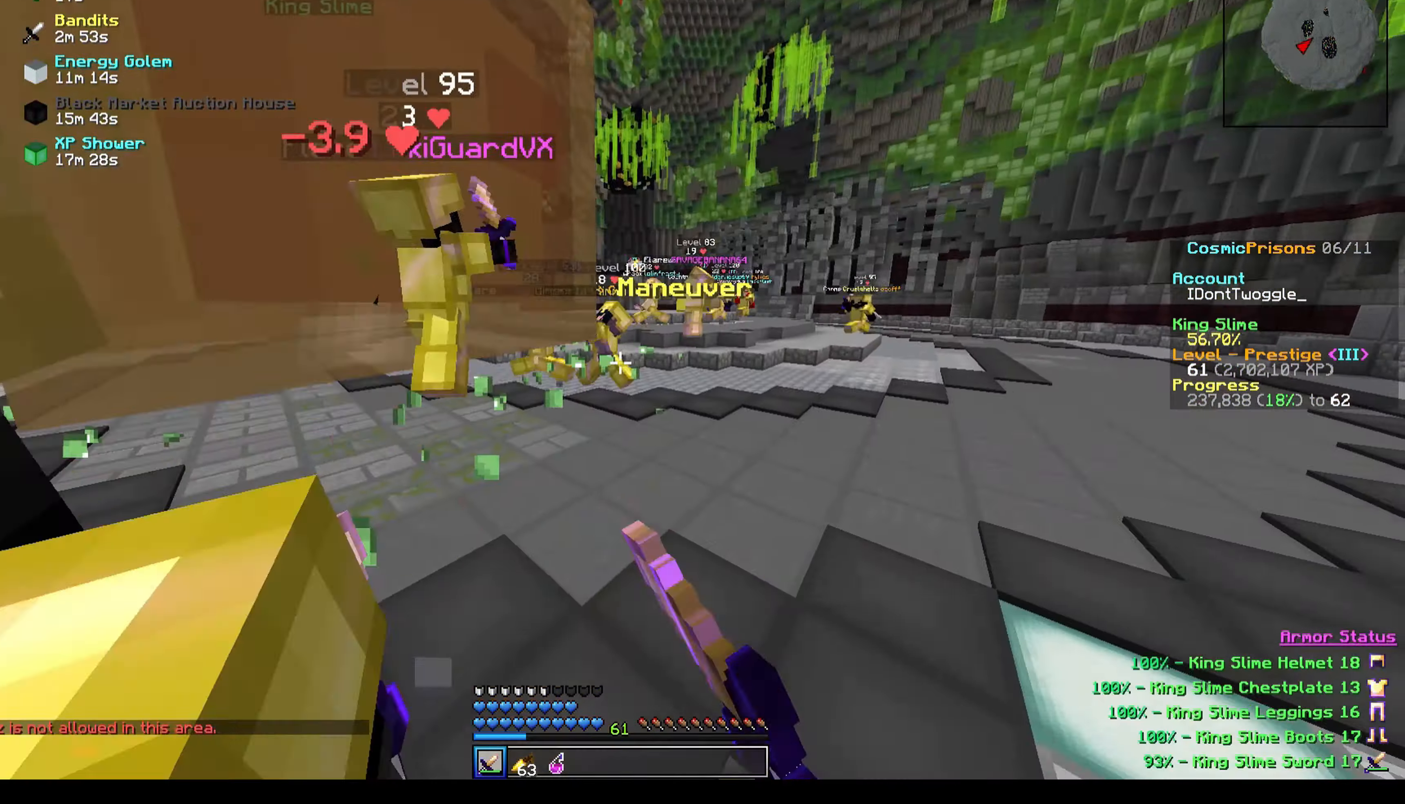
{"keys": ["w"], "events": []}
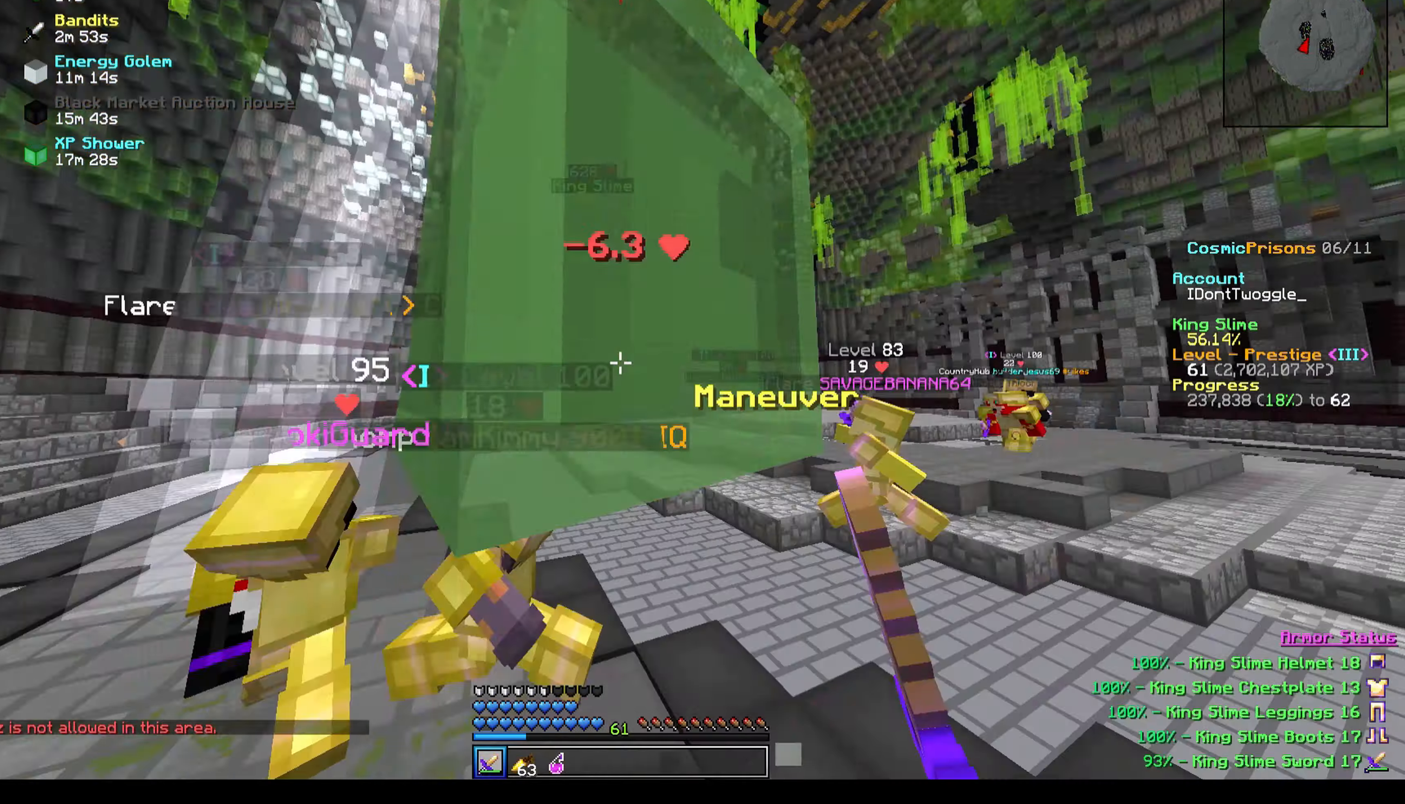
{"keys": ["d", "w"], "events": [[233, "d", "down"]]}
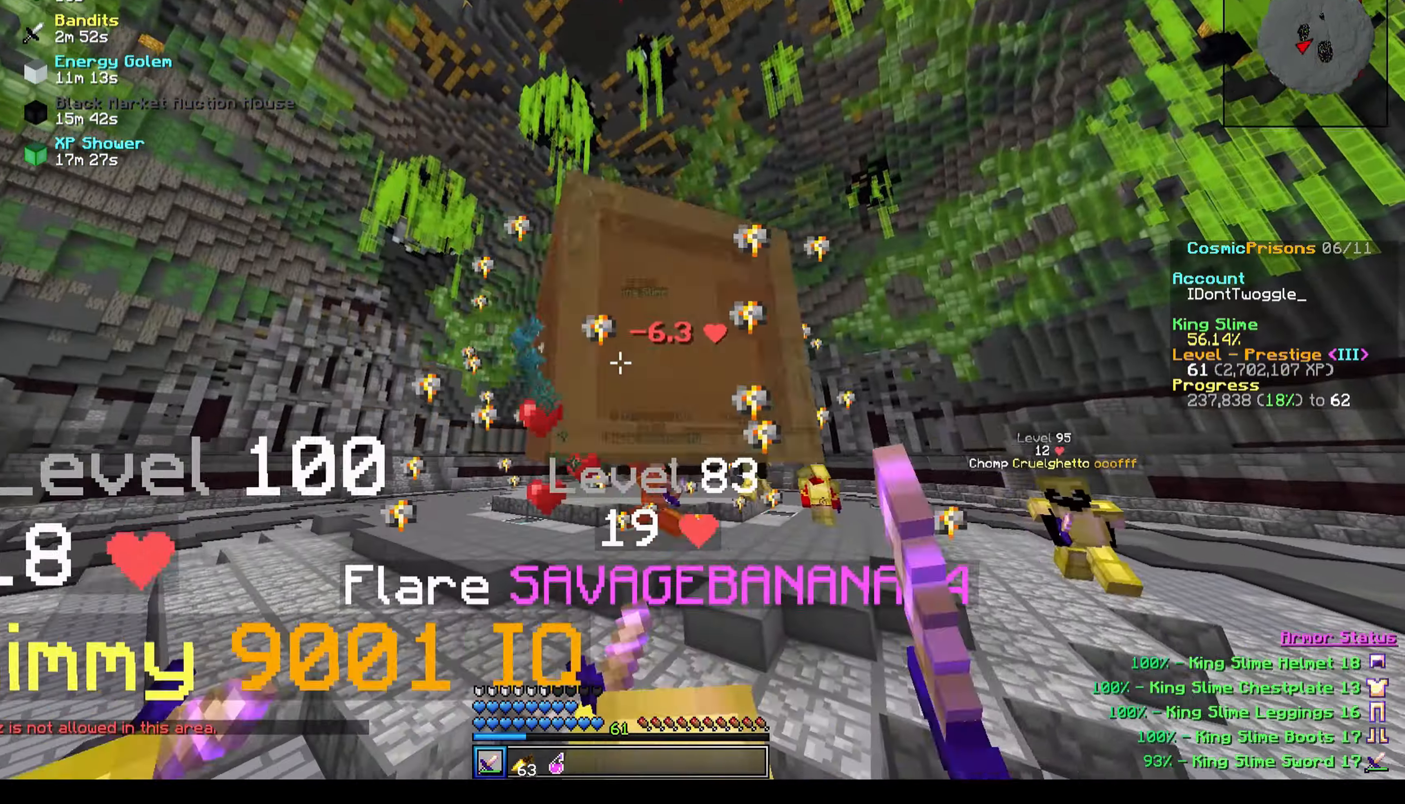
{"keys": ["w"], "events": [[301, "d", "up"]]}
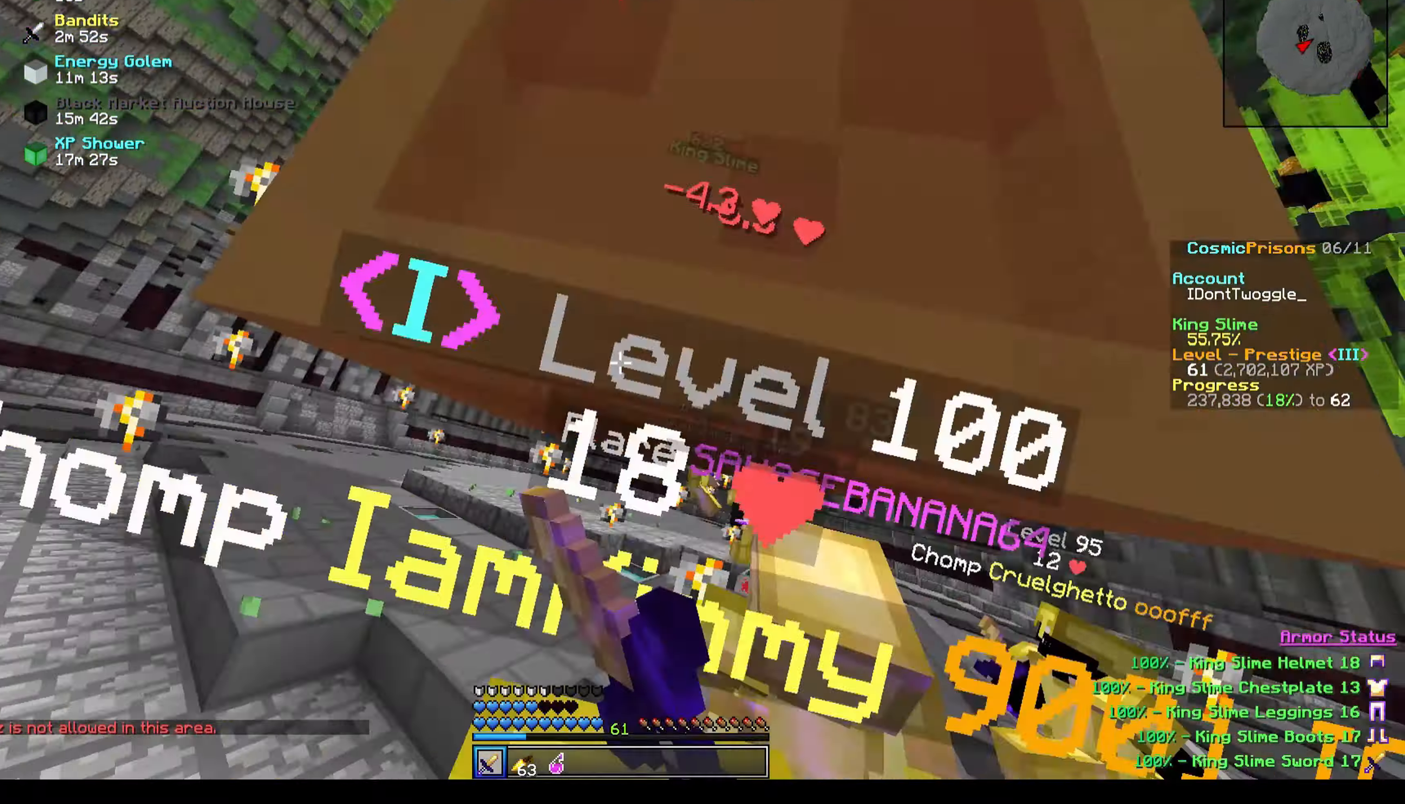
{"keys": ["w"], "events": [[67, "d", "down"], [500, "d", "up"]]}
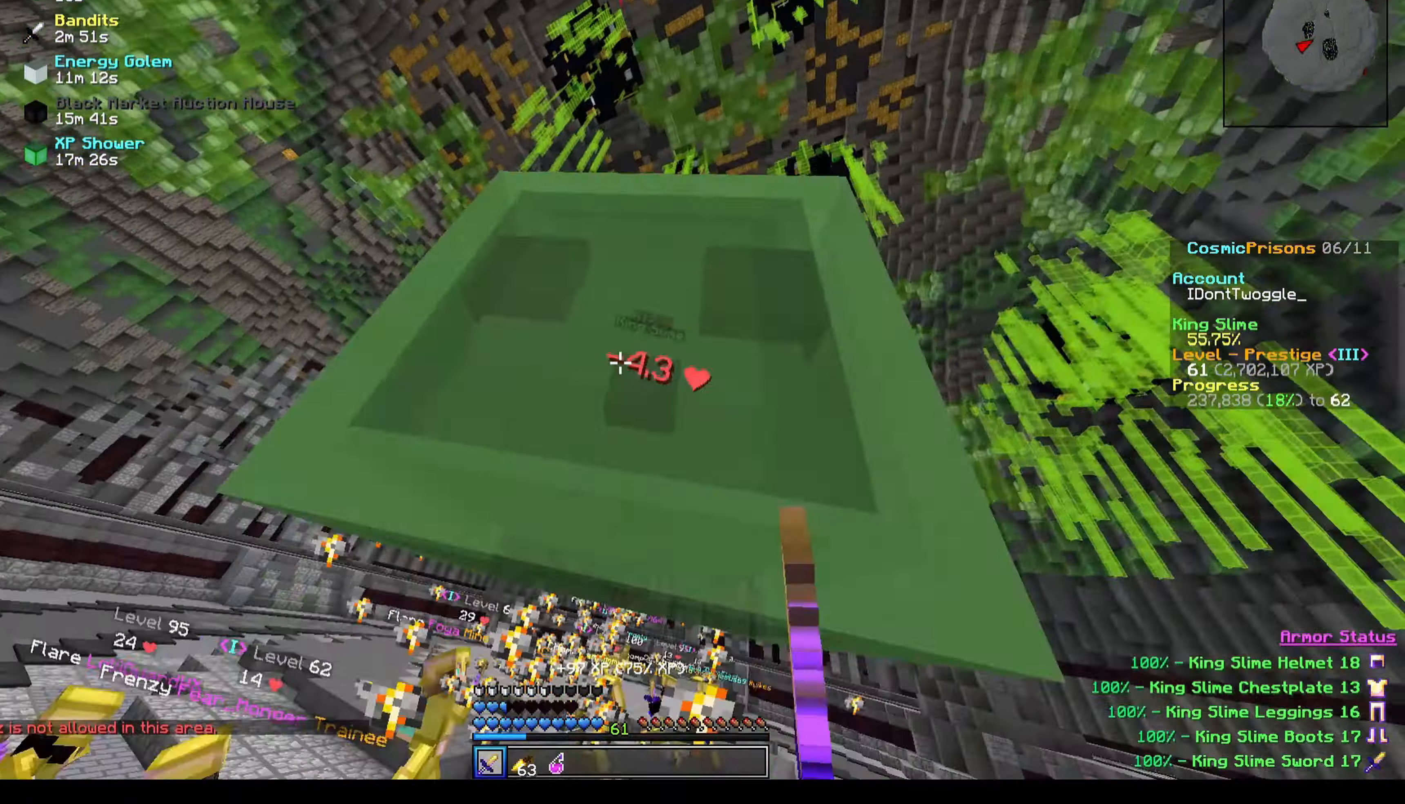
{"keys": ["w"], "events": []}
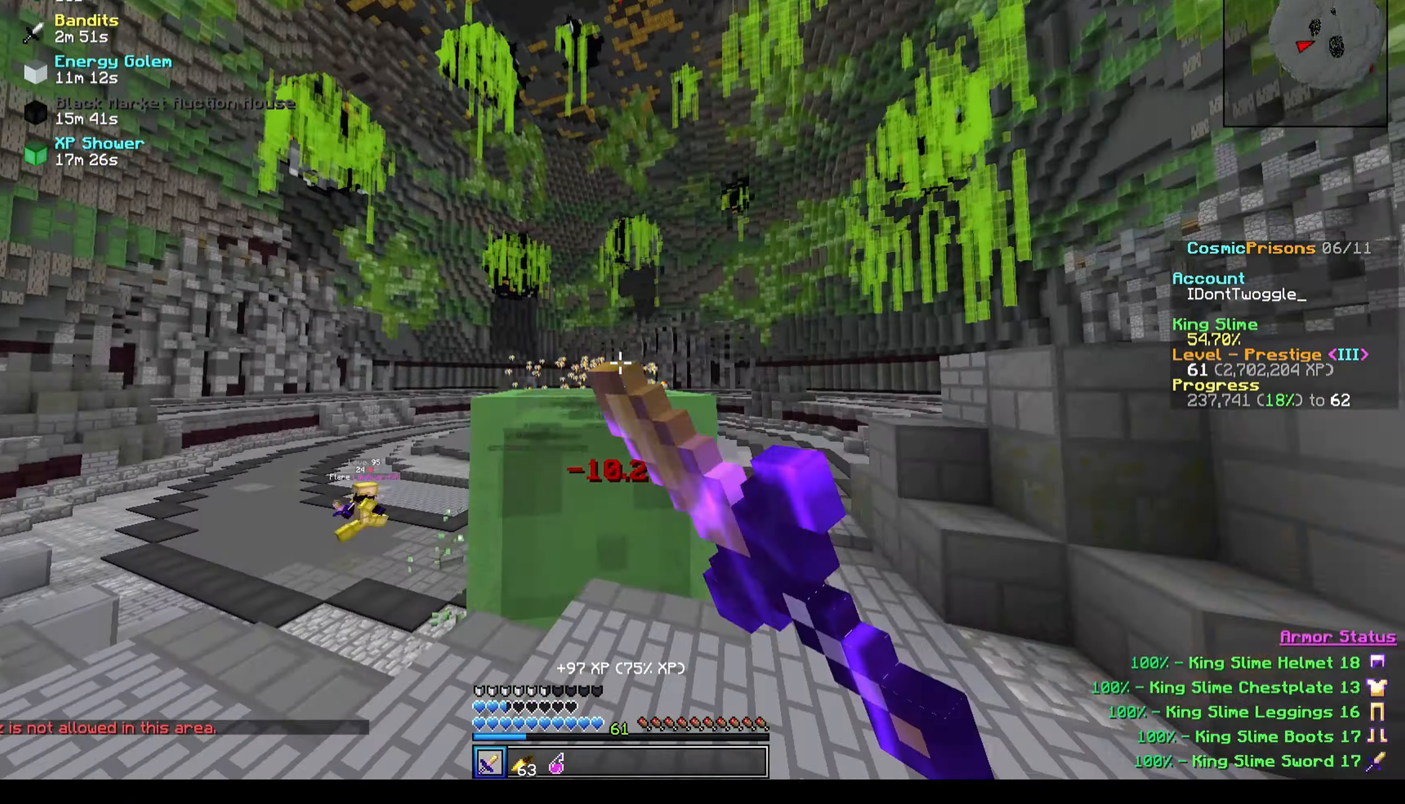
{"keys": ["w"], "events": []}
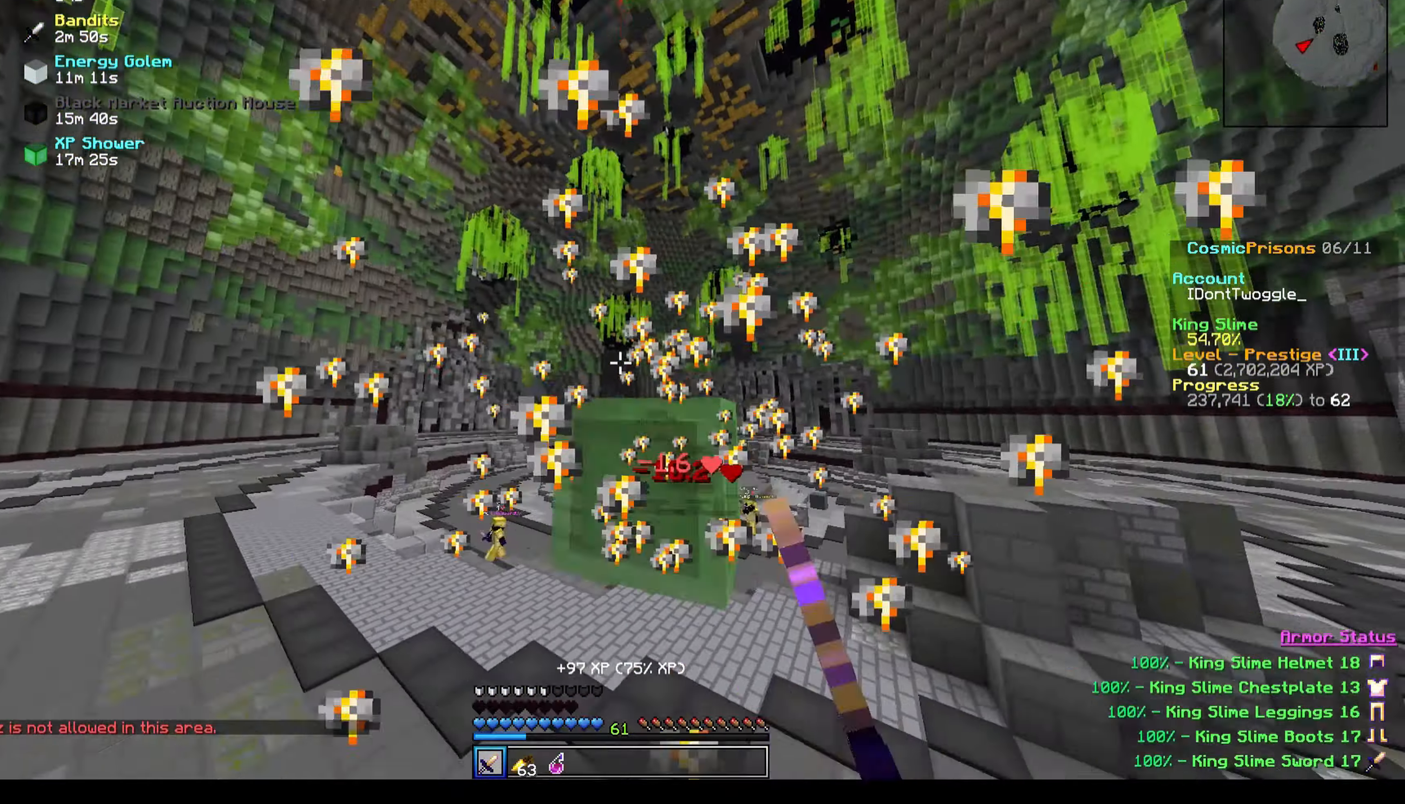
{"keys": ["d", "w"], "events": [[200, "d", "down"]]}
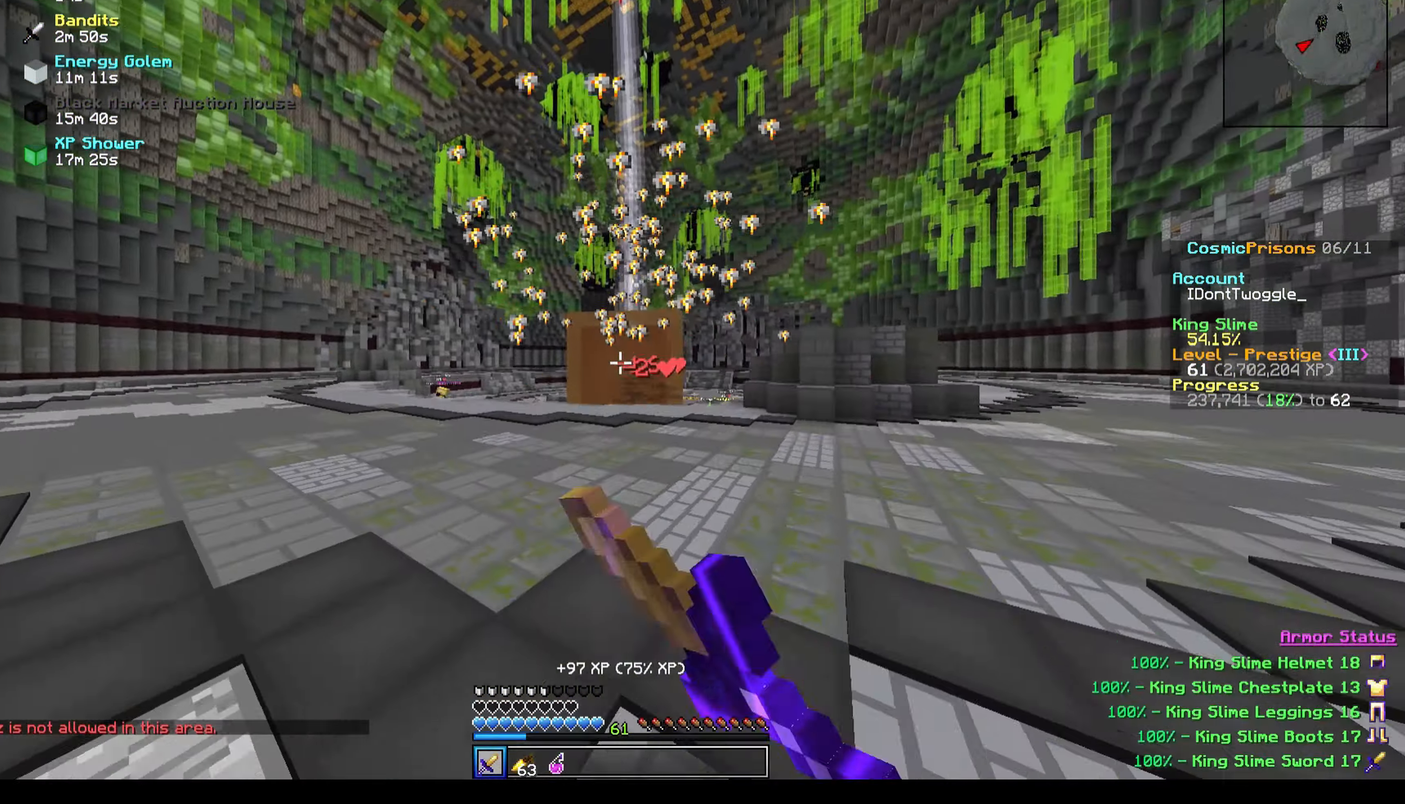
{"keys": ["w"], "events": [[367, "d", "up"]]}
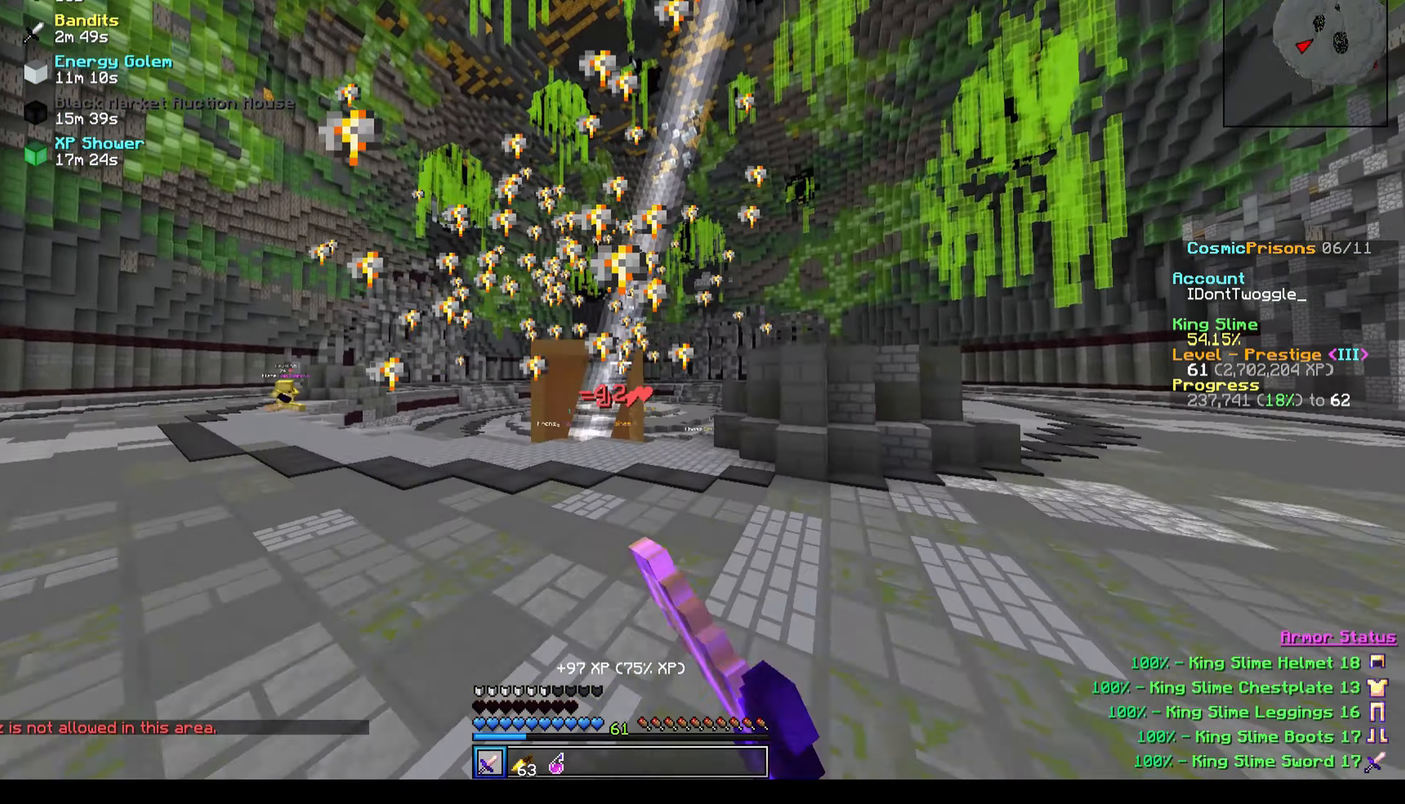
{"keys": ["a", "w"], "events": [[234, "a", "down"]]}
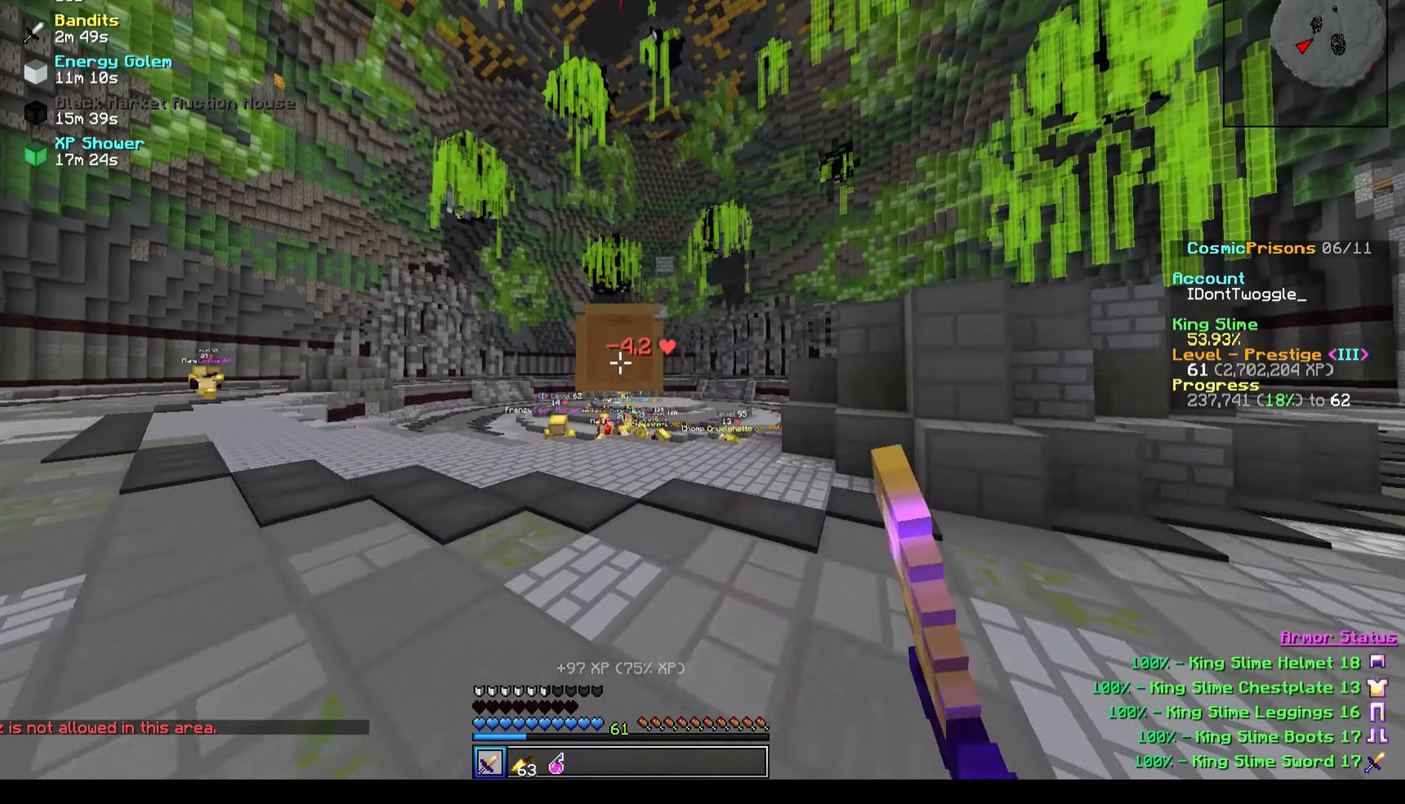
{"keys": ["w"], "events": [[300, "a", "up"]]}
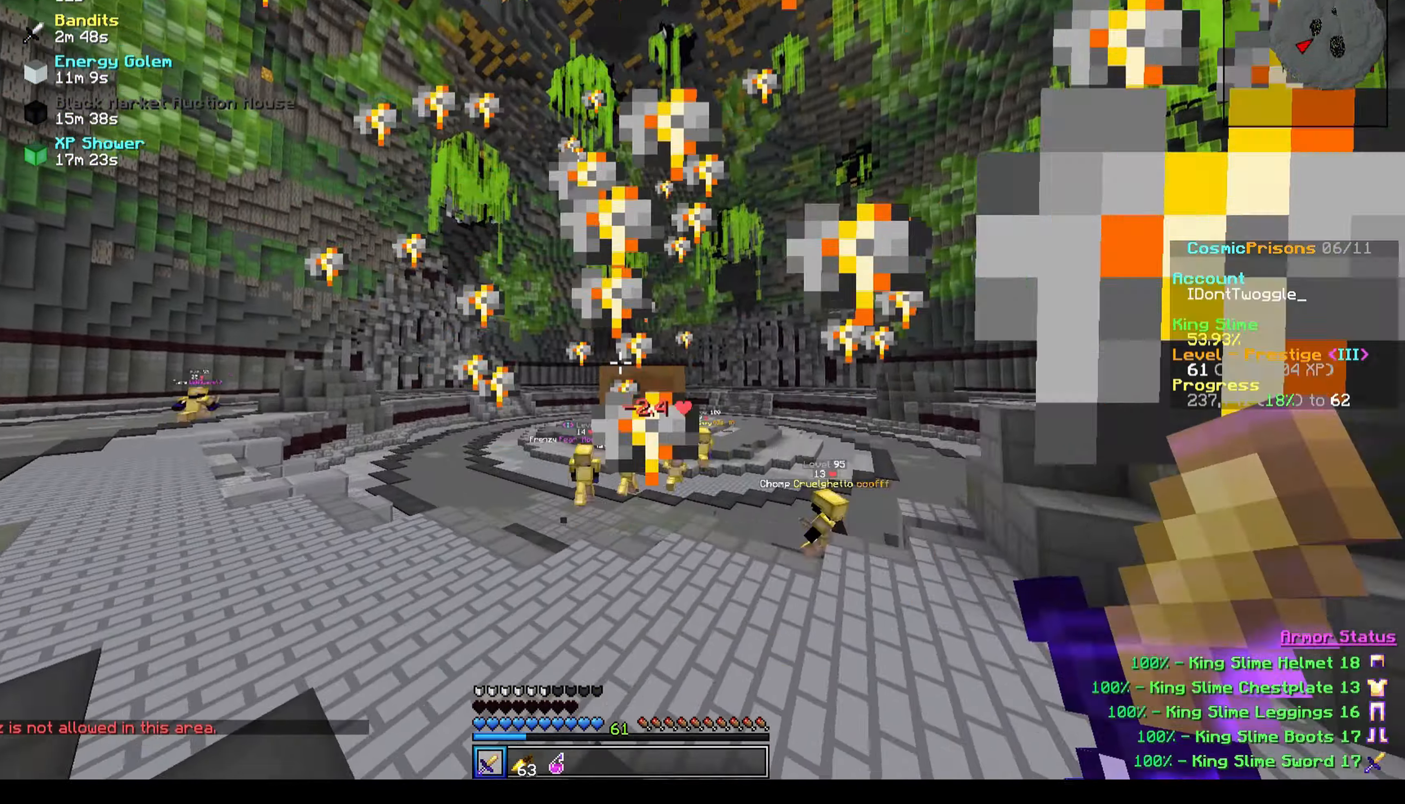
{"keys": ["w"], "events": []}
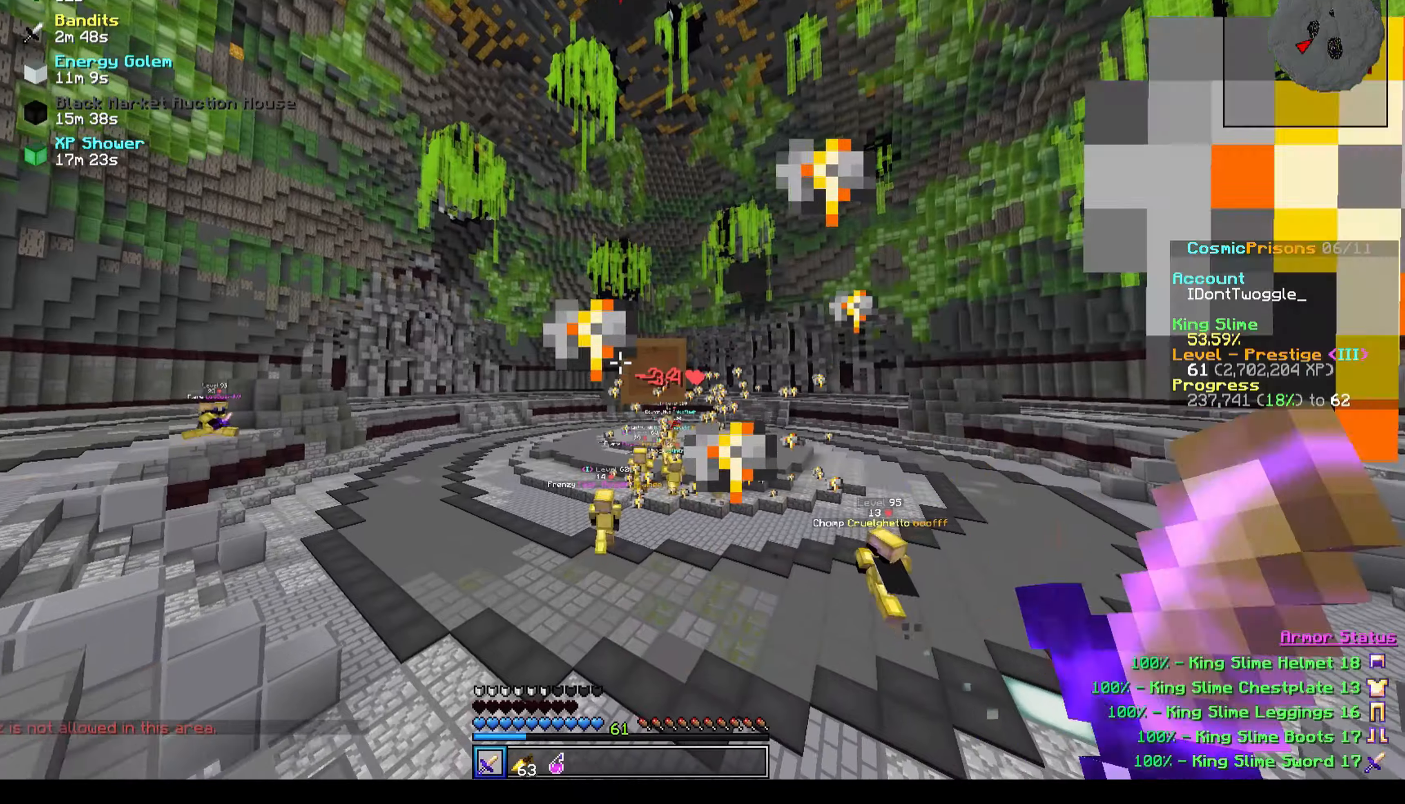
{"keys": ["d", "w"], "events": [[100, "d", "down"]]}
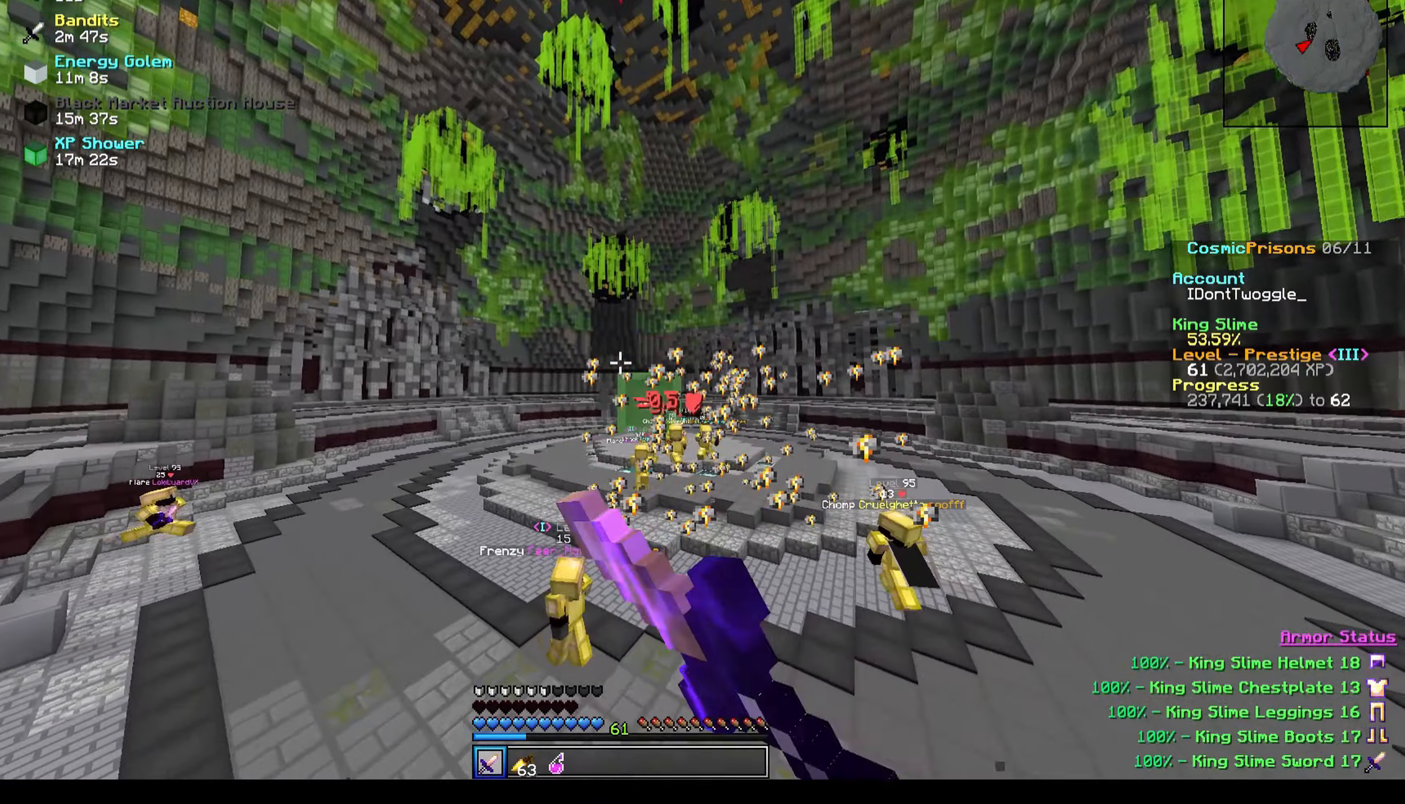
{"keys": ["w"], "events": [[501, "d", "up"]]}
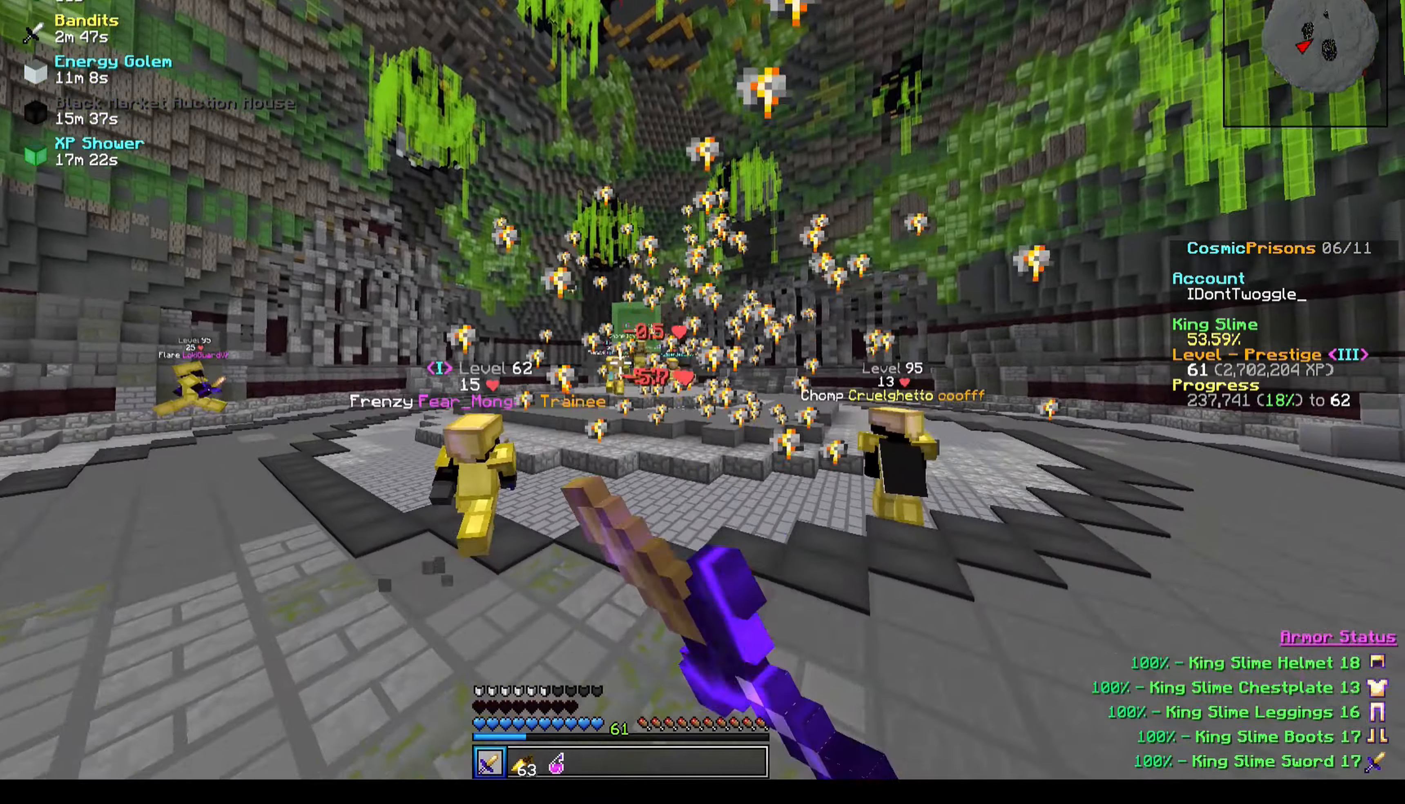
{"keys": ["w"], "events": []}
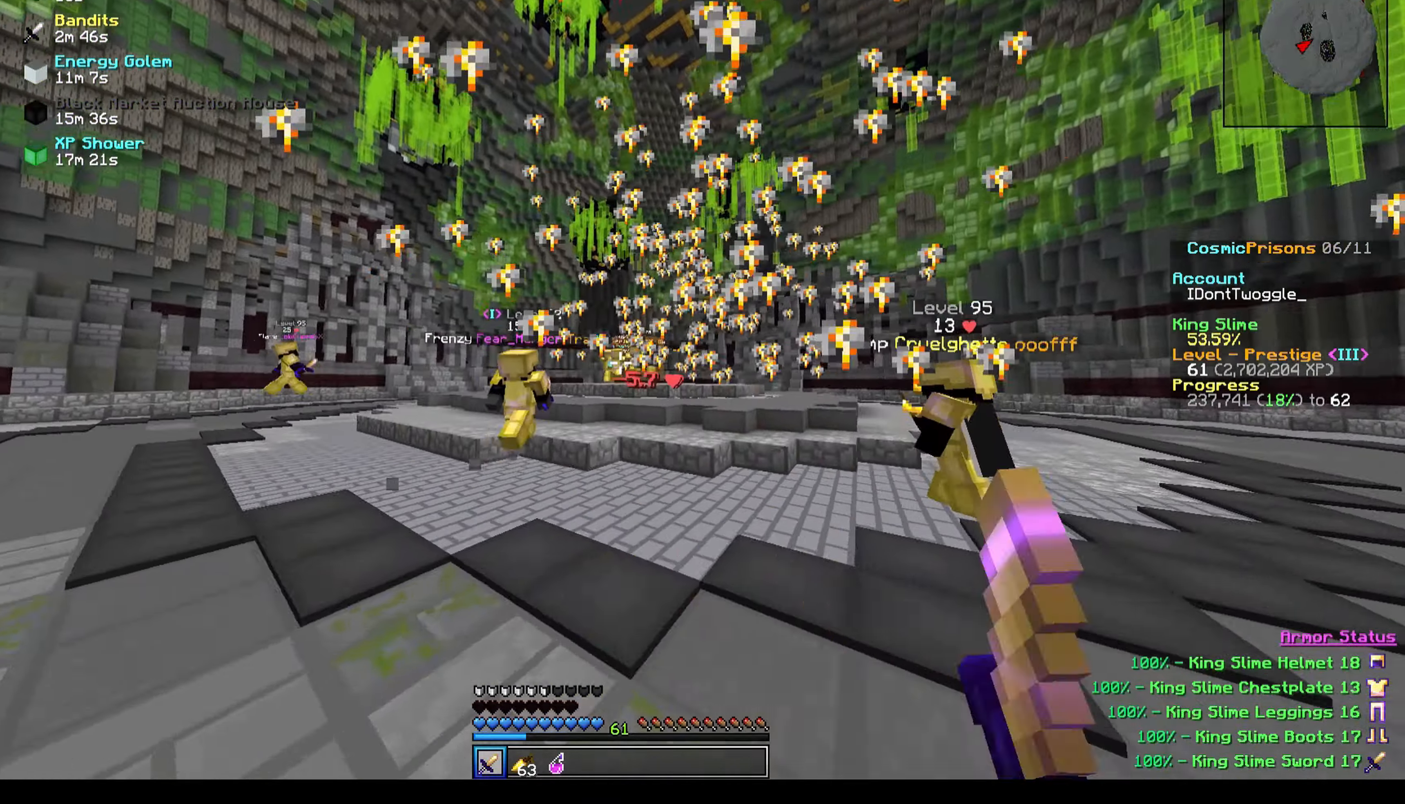
{"keys": ["a", "w"], "events": [[267, "a", "down"]]}